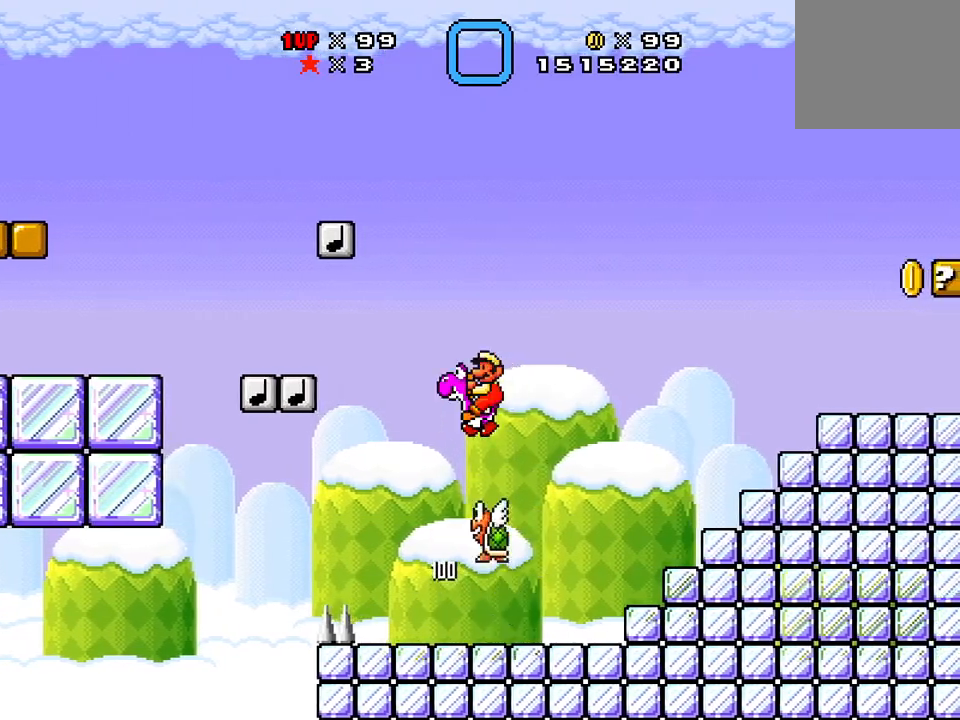
Gameplay with a controller (Xbox layout); each line is a JSON object with the inputs held at the frame after it. "events" lists button and stick changes between this image and that frame as [ms after this image, input, new state], when the widget could be followed in between. Not read: left_stick right_stick.
{"buttons": ["A", "X", "DPAD_DOWN", "DPAD_LEFT"], "events": [[334, "DPAD_DOWN", "down"]]}
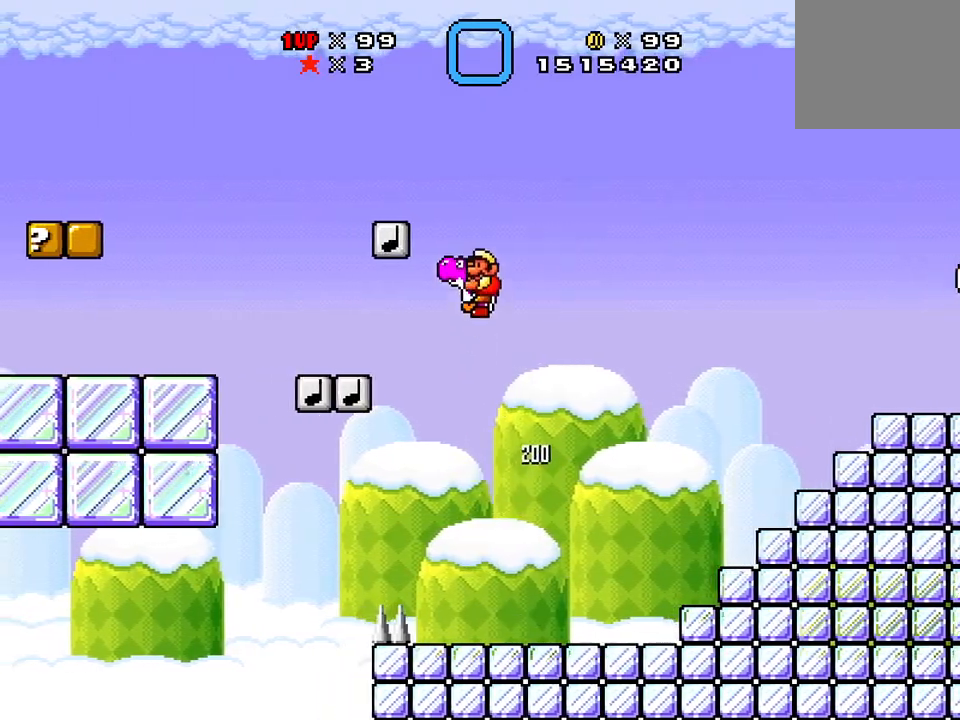
{"buttons": ["DPAD_UP", "DPAD_RIGHT"]}
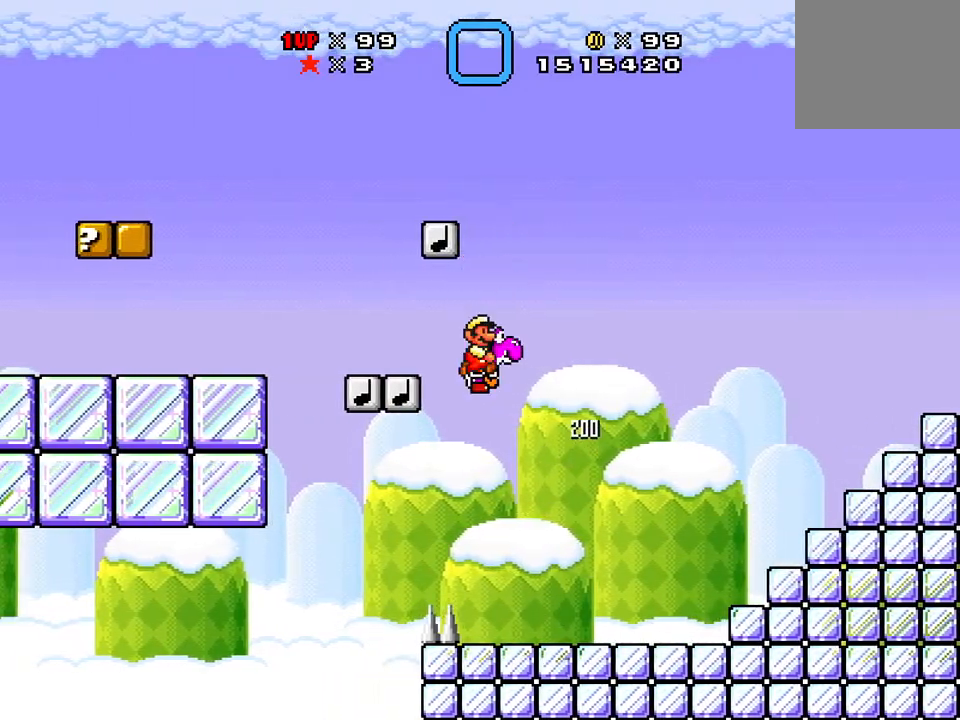
{"buttons": ["B", "DPAD_UP", "DPAD_LEFT"], "events": [[17, "B", "down"], [17, "DPAD_RIGHT", "up"], [67, "DPAD_LEFT", "down"]]}
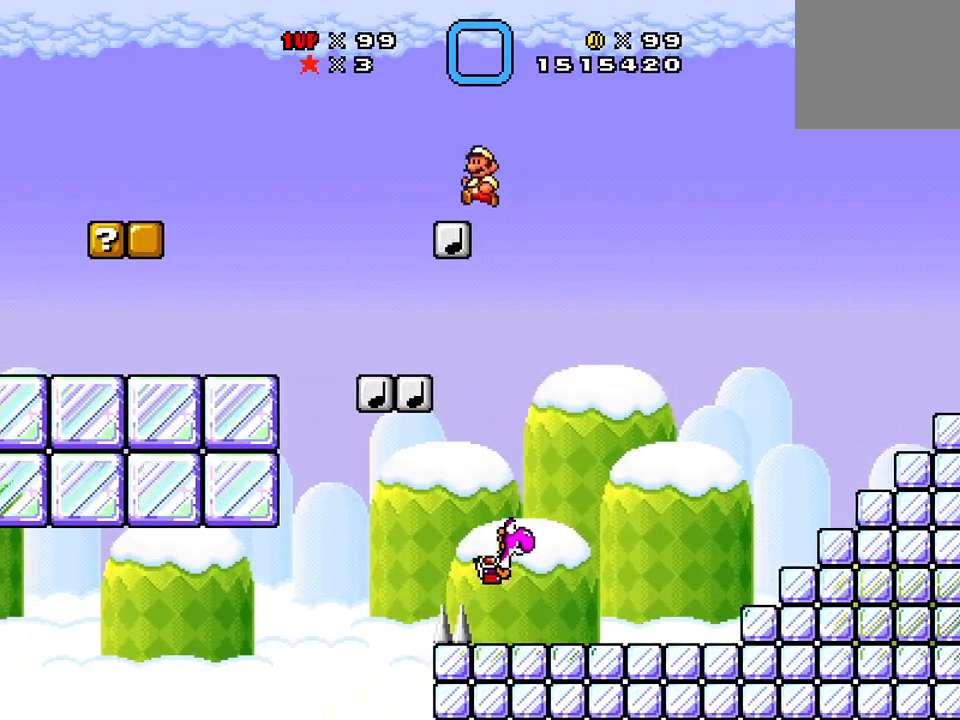
{"buttons": ["A", "DPAD_LEFT"], "events": [[50, "DPAD_LEFT", "up"], [84, "B", "up"], [117, "DPAD_RIGHT", "down"], [117, "DPAD_UP", "up"], [167, "A", "down"], [351, "DPAD_RIGHT", "up"], [501, "DPAD_LEFT", "down"]]}
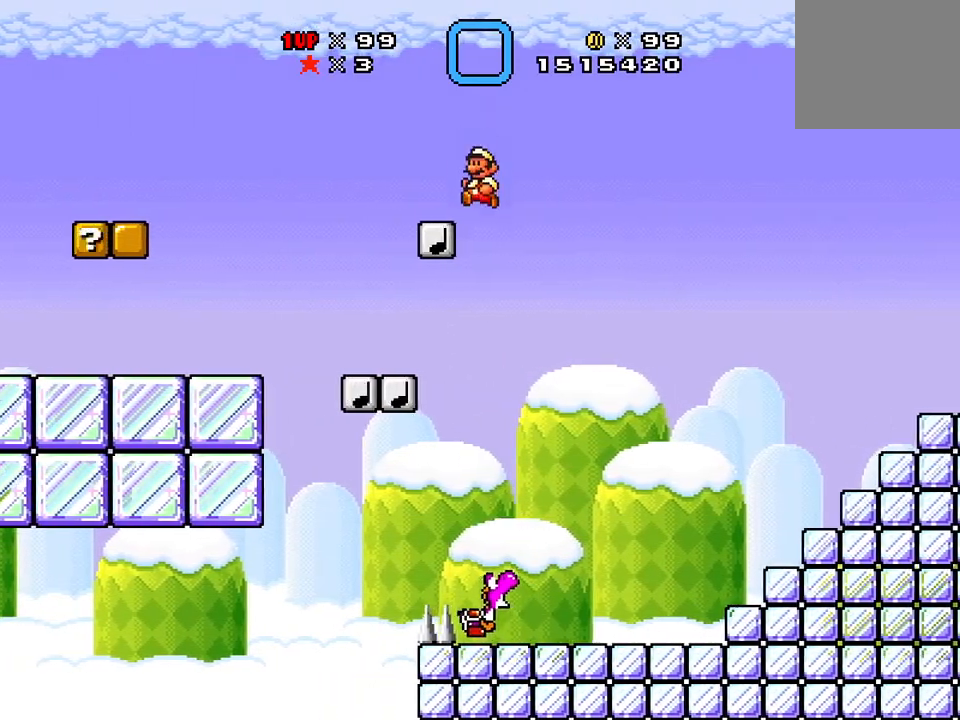
{"buttons": ["A"], "events": [[133, "DPAD_LEFT", "up"], [133, "DPAD_RIGHT", "down"], [450, "DPAD_RIGHT", "up"]]}
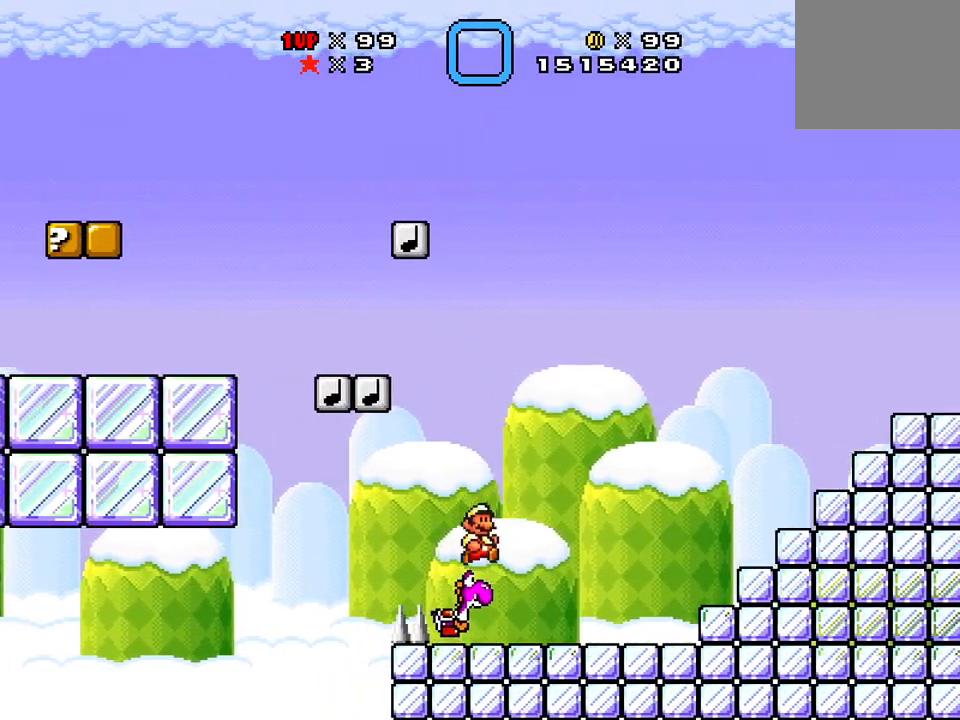
{"buttons": ["A", "DPAD_LEFT"], "events": [[251, "A", "up"], [301, "DPAD_LEFT", "down"], [334, "A", "down"]]}
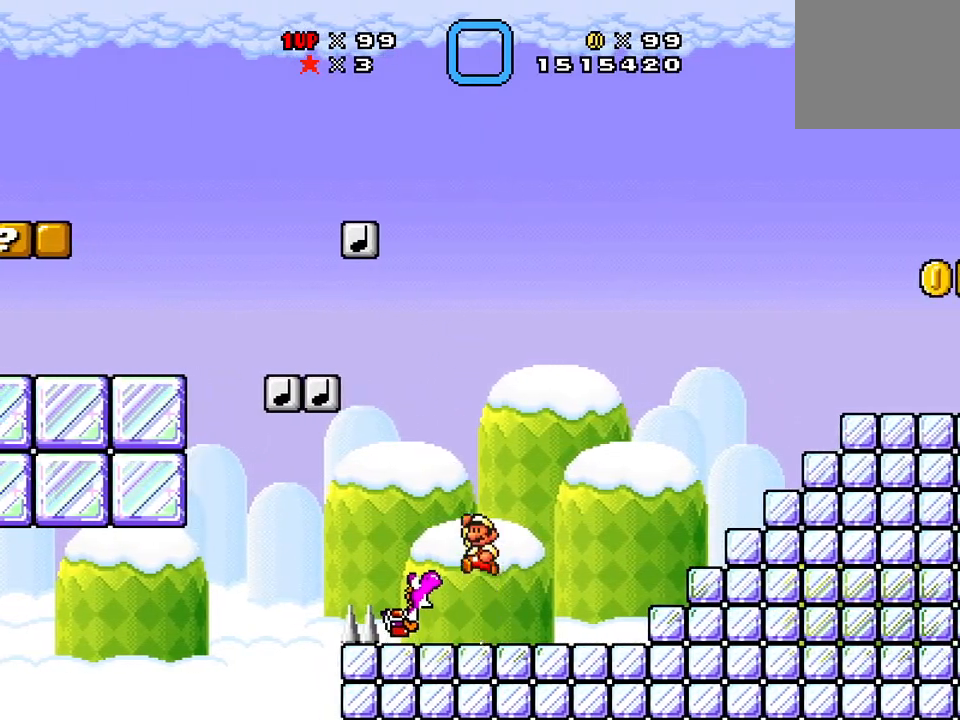
{"buttons": ["X", "DPAD_RIGHT"], "events": [[33, "A", "up"], [33, "X", "down"], [300, "DPAD_LEFT", "up"], [400, "DPAD_RIGHT", "down"]]}
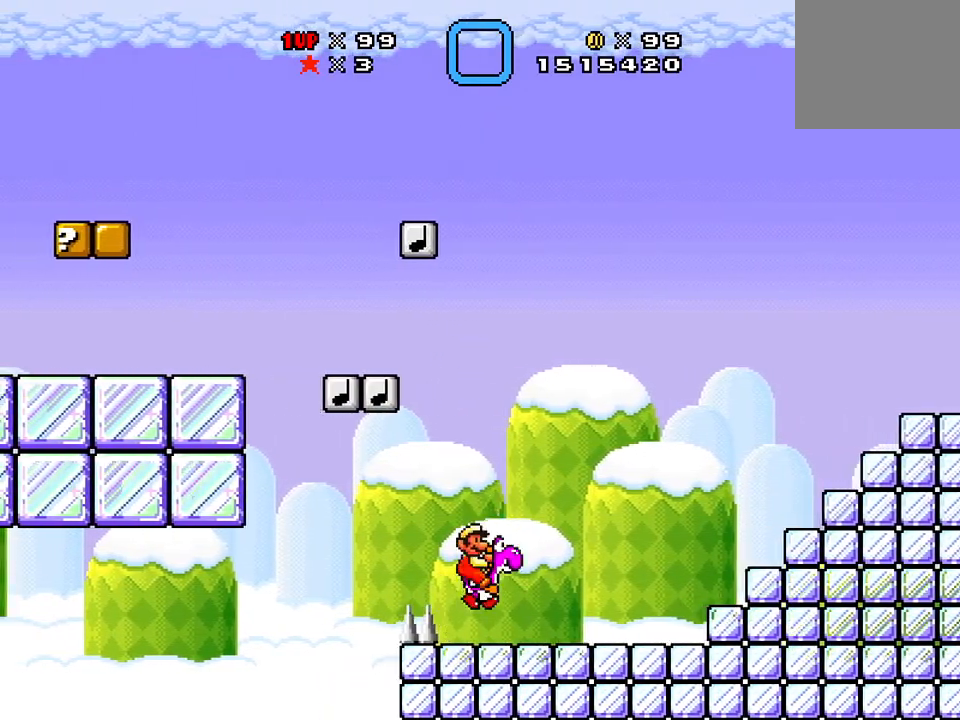
{"buttons": ["A", "X"], "events": [[34, "DPAD_RIGHT", "up"], [334, "A", "down"]]}
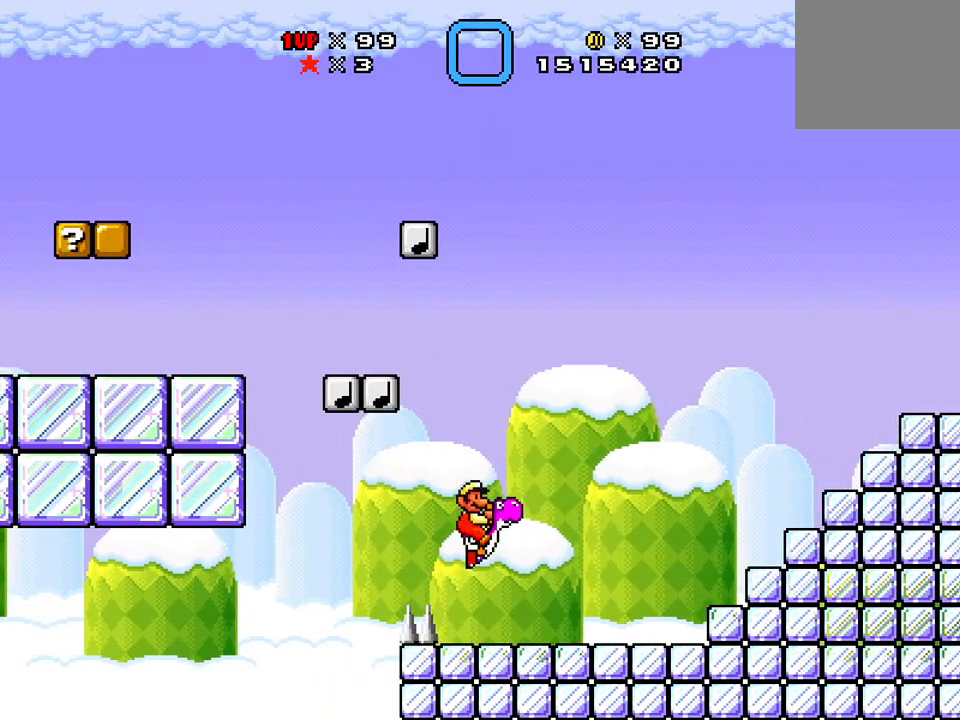
{"buttons": ["A", "X", "DPAD_UP", "DPAD_LEFT"], "events": [[50, "X", "up"], [83, "A", "up"], [83, "DPAD_UP", "down"], [117, "B", "down"], [117, "DPAD_LEFT", "down"], [350, "A", "down"], [384, "B", "up"], [500, "X", "down"]]}
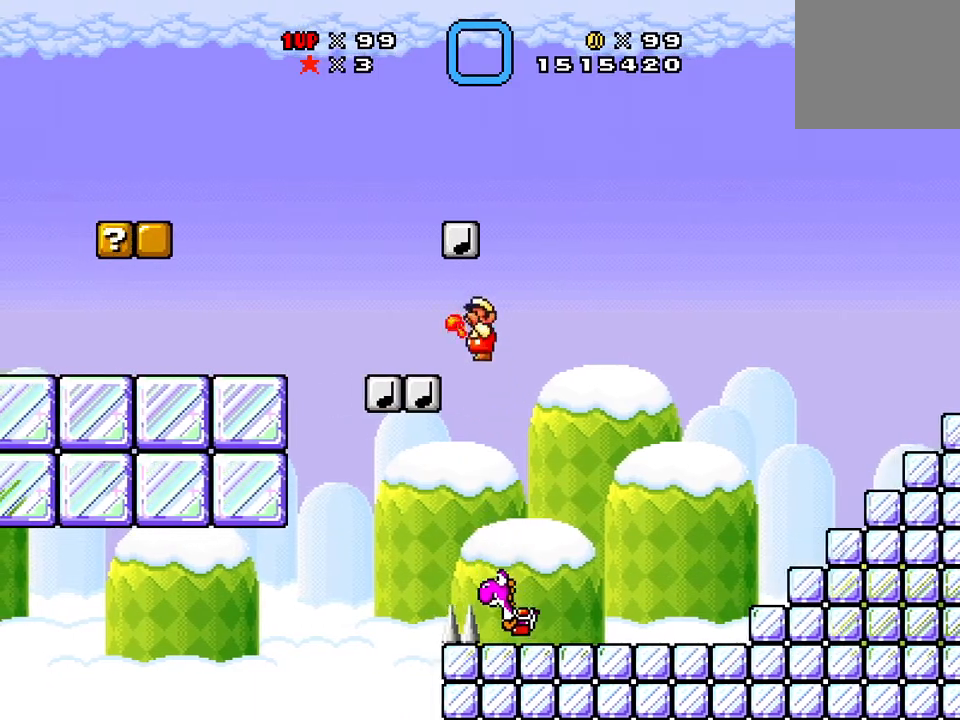
{"buttons": ["A", "X", "DPAD_RIGHT"]}
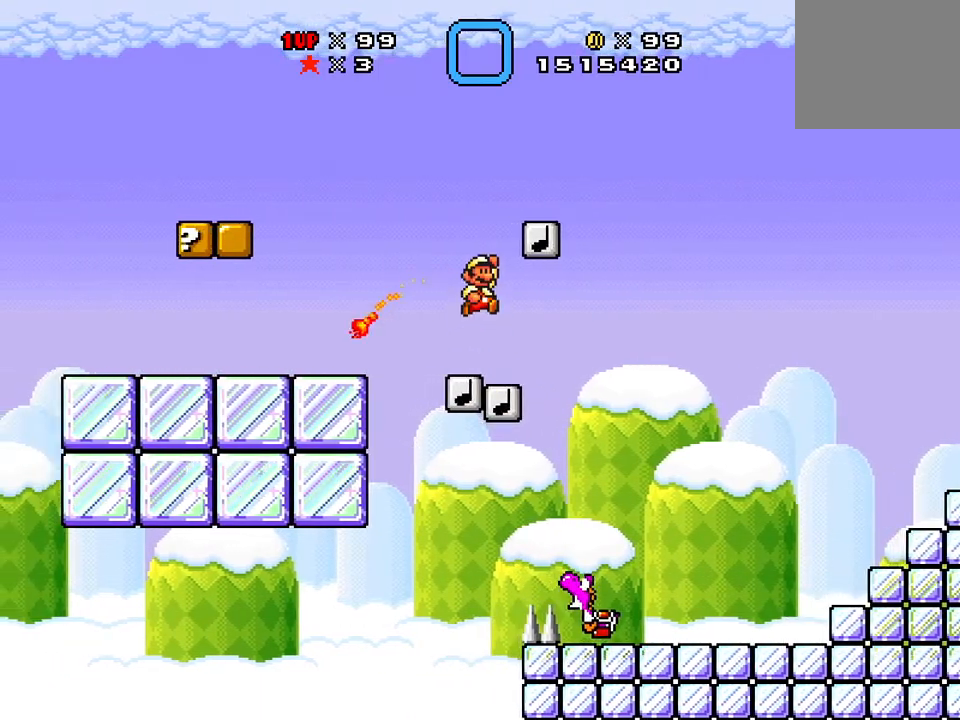
{"buttons": ["A", "X"], "events": [[217, "DPAD_RIGHT", "up"]]}
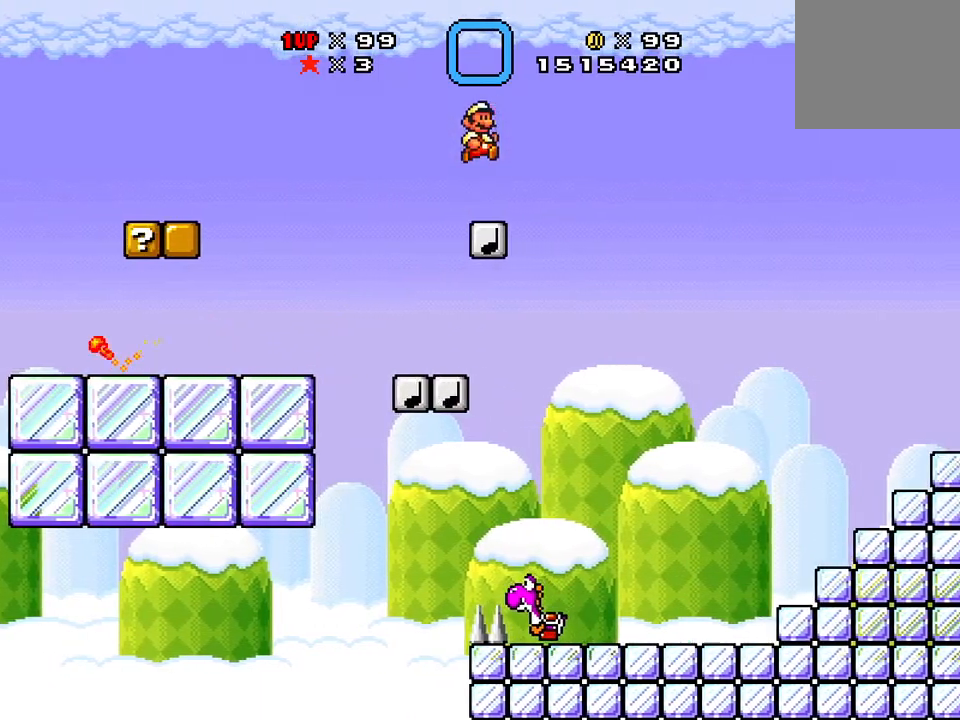
{"buttons": ["A", "X"], "events": [[101, "DPAD_LEFT", "down"], [251, "DPAD_DOWN", "down"], [251, "DPAD_LEFT", "up"], [267, "DPAD_DOWN", "up"], [317, "DPAD_RIGHT", "down"], [468, "DPAD_RIGHT", "up"]]}
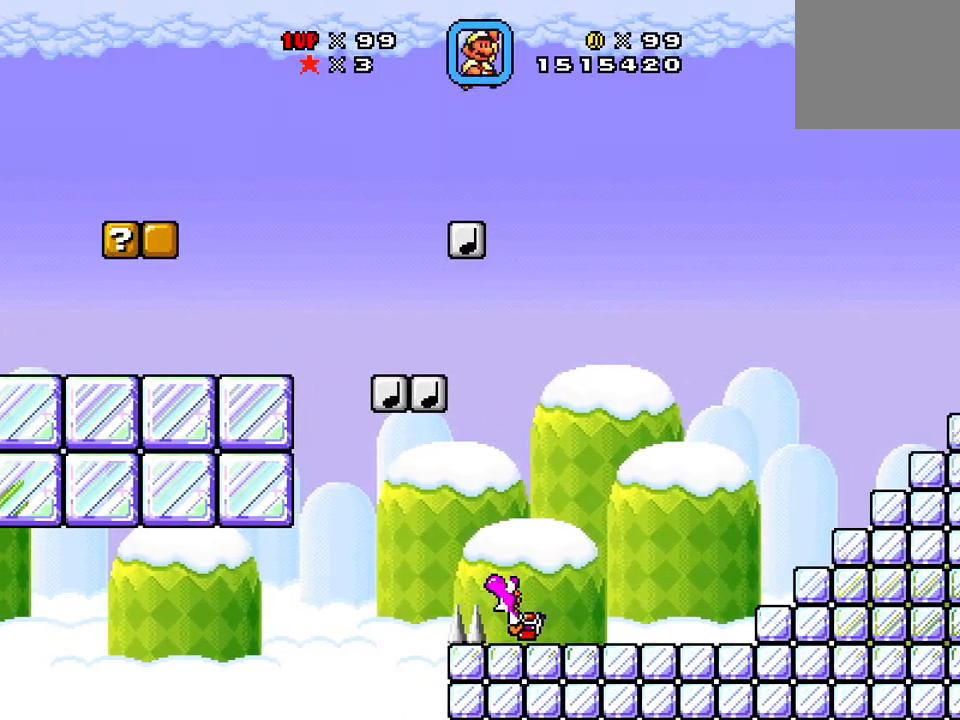
{"buttons": ["A", "X", "DPAD_RIGHT"], "events": [[100, "DPAD_LEFT", "down"], [150, "DPAD_LEFT", "up"], [200, "DPAD_LEFT", "down"], [317, "A", "up"], [434, "DPAD_LEFT", "up"], [434, "DPAD_RIGHT", "down"], [484, "A", "down"]]}
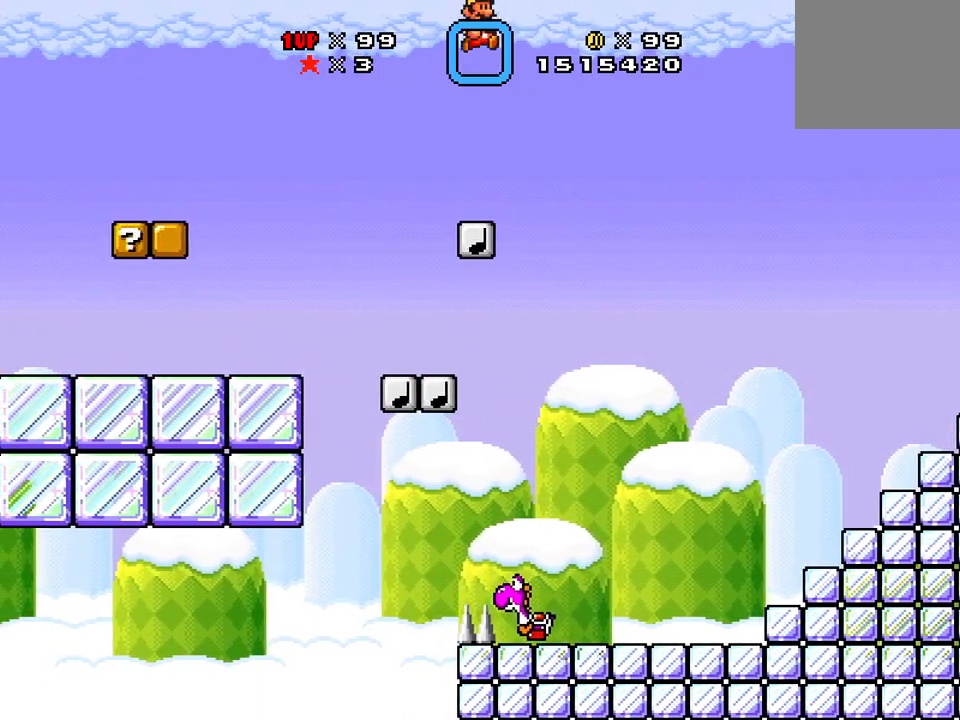
{"buttons": ["A", "X", "DPAD_RIGHT"], "events": [[117, "DPAD_LEFT", "down"], [117, "DPAD_RIGHT", "up"], [151, "DPAD_DOWN", "down"], [234, "DPAD_LEFT", "up"], [234, "DPAD_RIGHT", "down"], [267, "DPAD_DOWN", "up"]]}
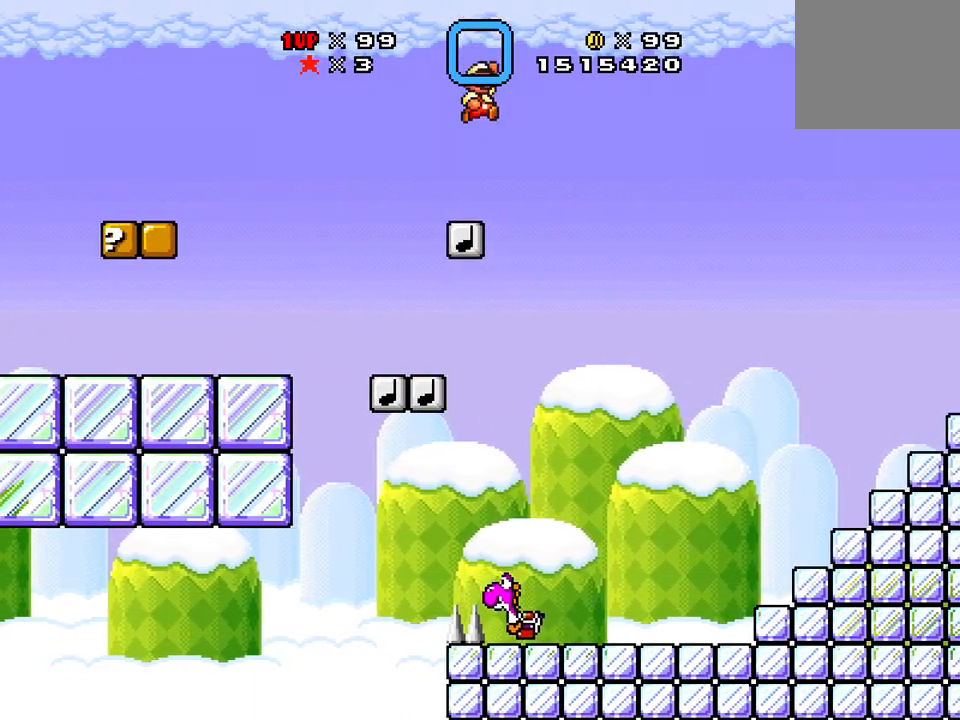
{"buttons": ["X", "DPAD_RIGHT"], "events": [[34, "DPAD_DOWN", "down"], [50, "DPAD_RIGHT", "up"], [100, "DPAD_LEFT", "down"], [150, "DPAD_DOWN", "up"], [234, "A", "up"], [384, "DPAD_LEFT", "up"], [451, "DPAD_RIGHT", "down"]]}